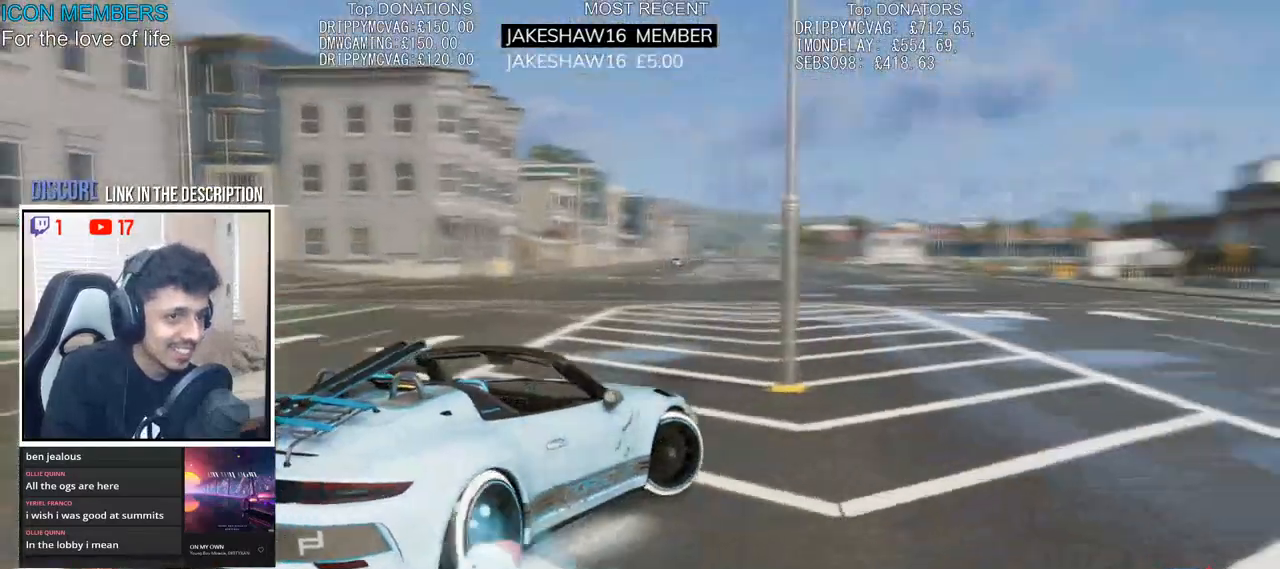
Gameplay with a controller (PlayStation layout); each line is a JSON object with the inputs held at the frame after it. "events" lists button and stick changes between this image and that frame as [ms after this image, input, new state], when the widget could be followed in between.
{"buttons": ["L2"], "left_stick": "center", "right_stick": "up", "events": [[17, "R2", "up"], [133, "TOUCHPAD", "up"], [217, "left_stick", "center"], [317, "L2", "down"], [367, "right_stick", "up"]]}
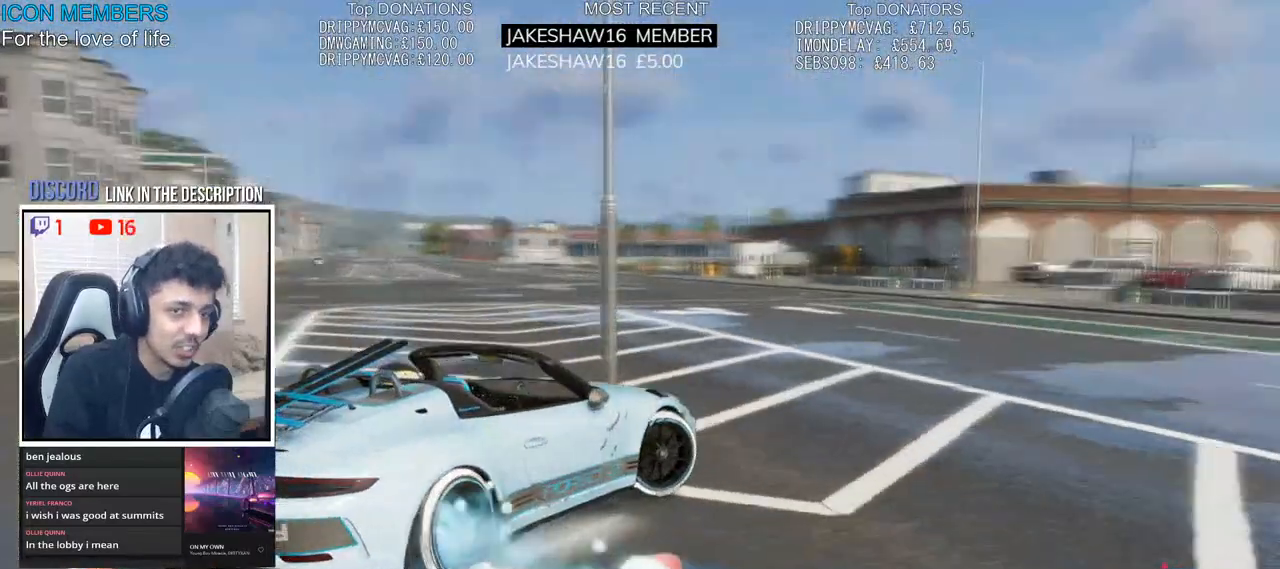
{"buttons": ["L2"], "left_stick": "right", "right_stick": "up", "events": [[500, "left_stick", "right"]]}
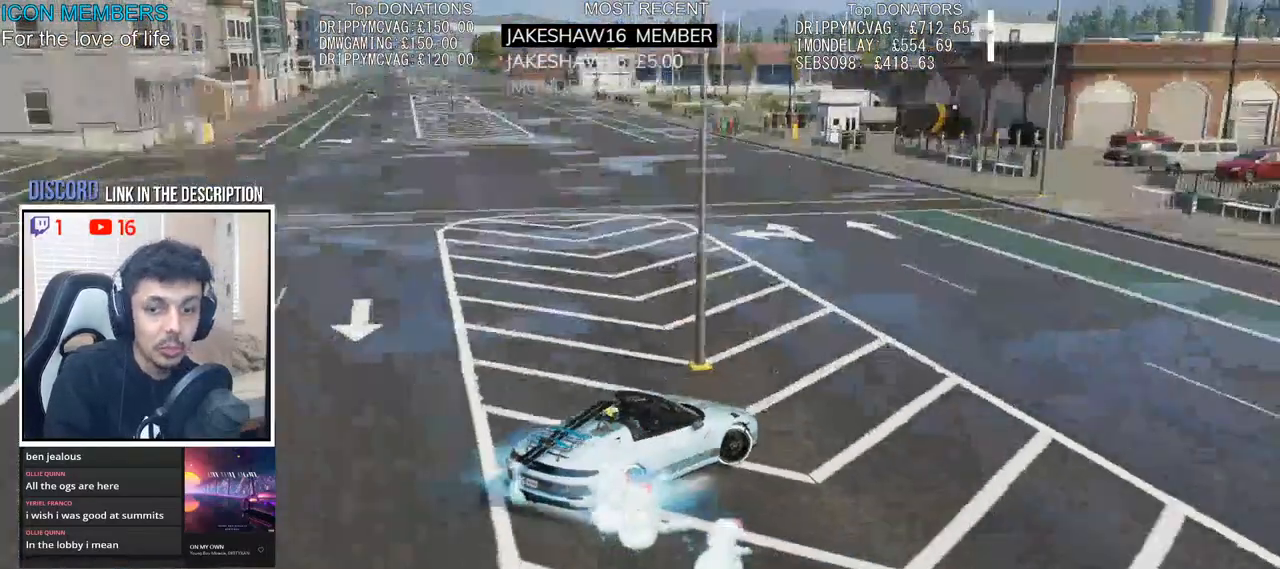
{"buttons": ["L2"], "left_stick": "down", "right_stick": "up", "events": [[83, "left_stick", "down-right"], [433, "left_stick", "down"]]}
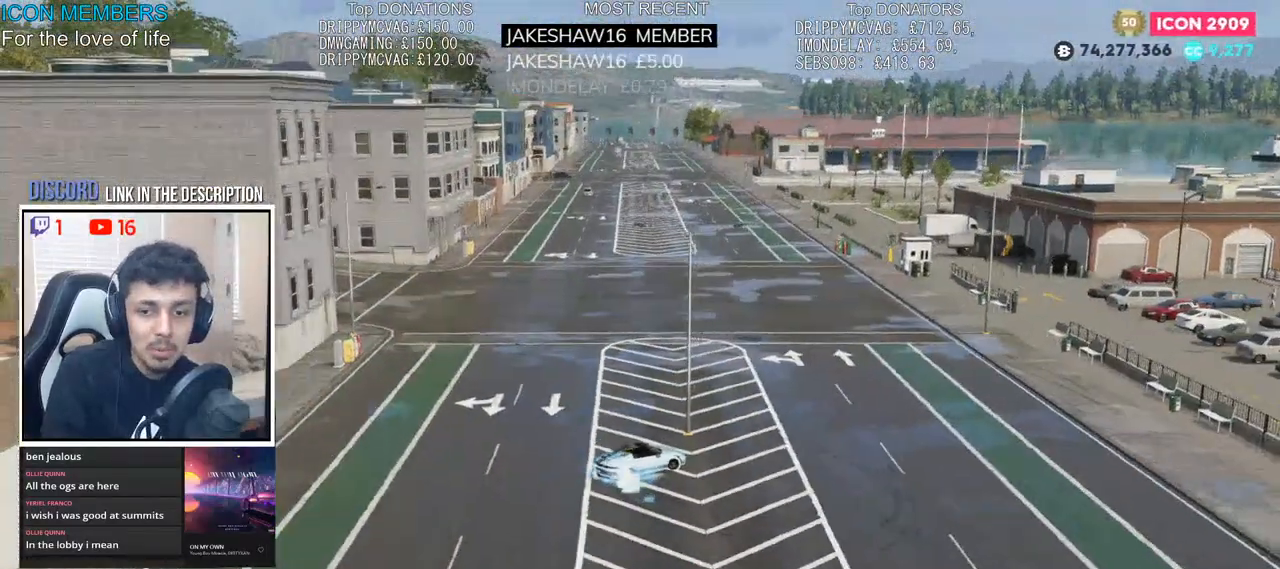
{"buttons": [], "left_stick": "down", "right_stick": "up", "events": [[17, "left_stick", "down-left"], [400, "left_stick", "down"], [483, "L2", "up"]]}
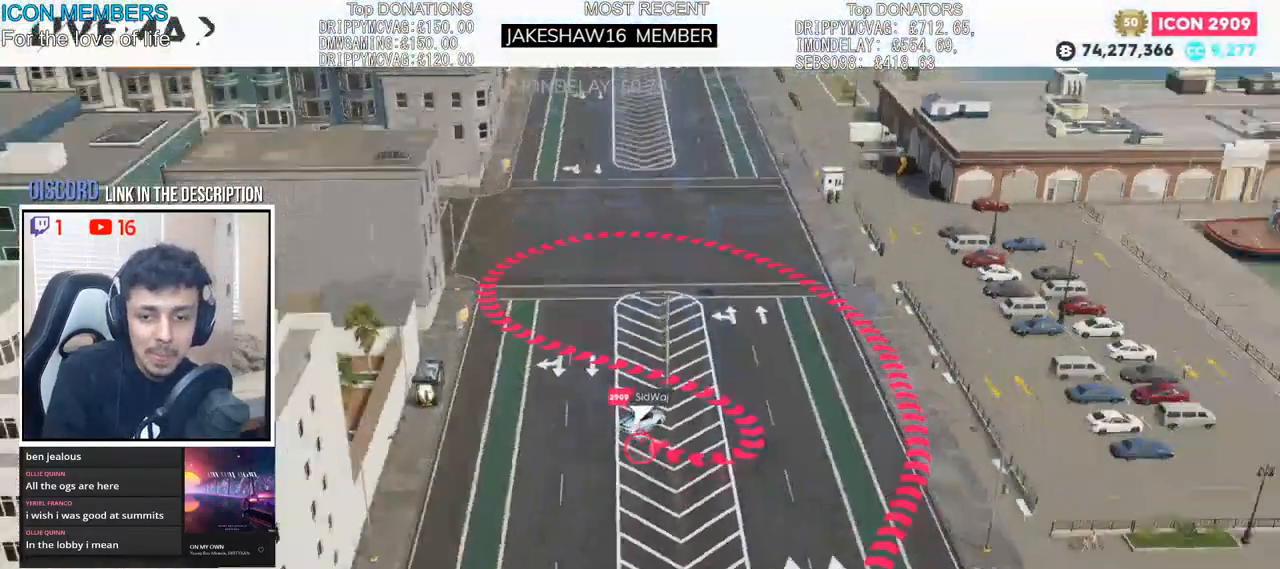
{"buttons": [], "left_stick": "down-right", "right_stick": "center", "events": [[167, "left_stick", "down-right"], [217, "L2", "down"], [217, "R2", "down"], [283, "right_stick", "center"], [317, "R2", "up"], [367, "L2", "up"]]}
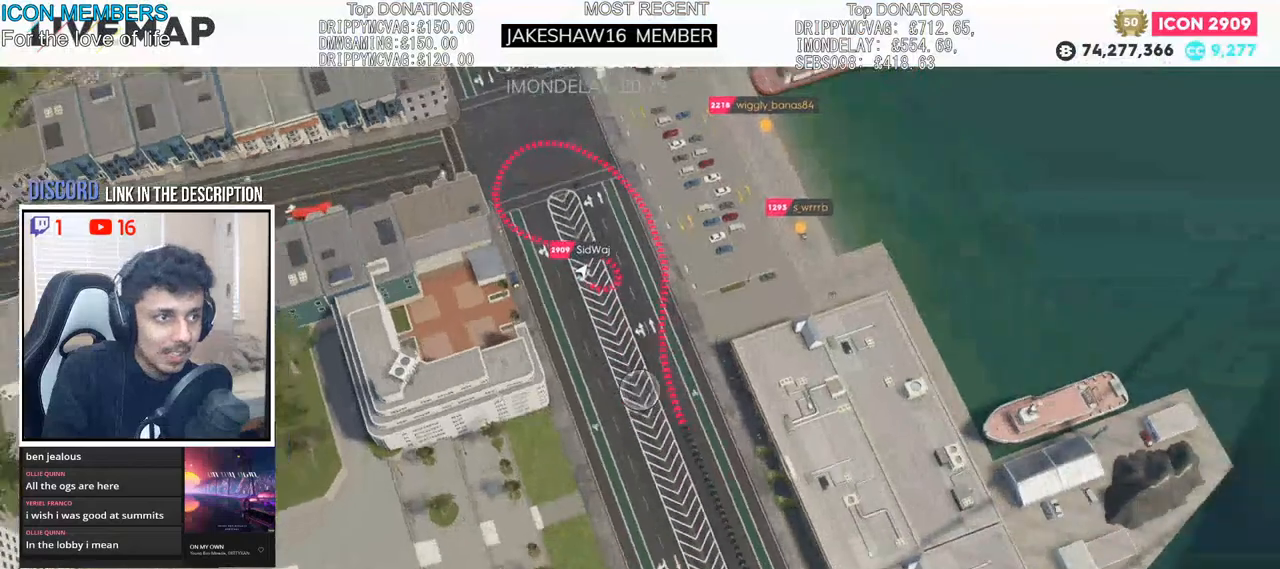
{"buttons": [], "left_stick": "up", "right_stick": "down", "events": [[50, "R2", "down"], [50, "left_stick", "center"], [150, "left_stick", "up"], [283, "R2", "up"], [483, "right_stick", "down"]]}
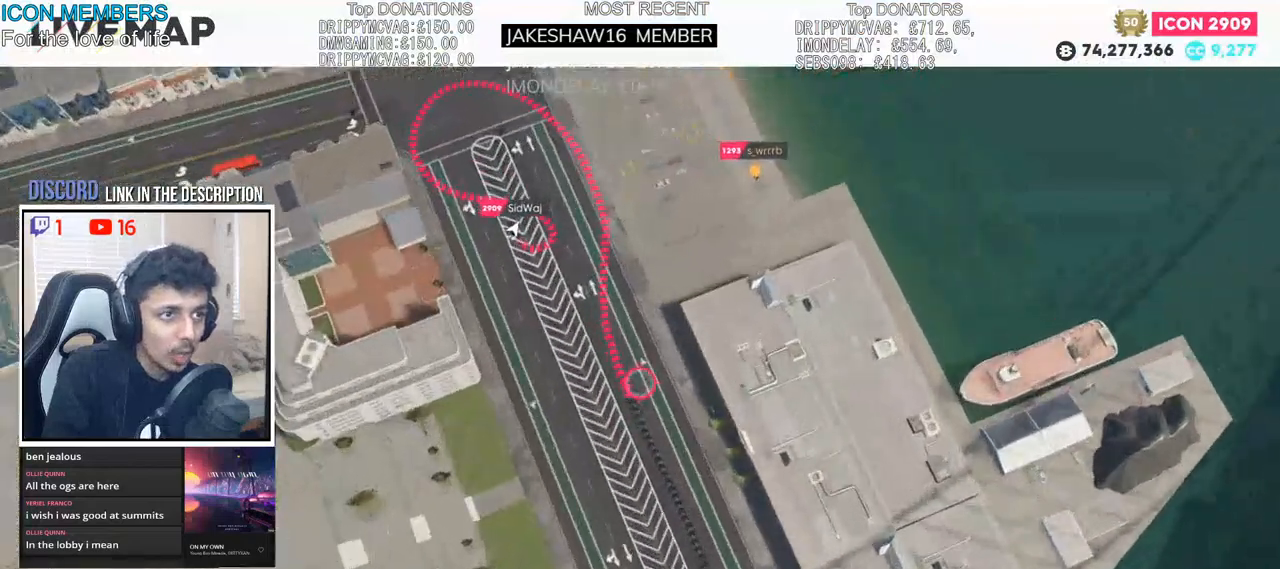
{"buttons": [], "left_stick": "center", "right_stick": "center", "events": [[267, "right_stick", "center"], [300, "R2", "down"], [367, "left_stick", "center"], [450, "R2", "up"]]}
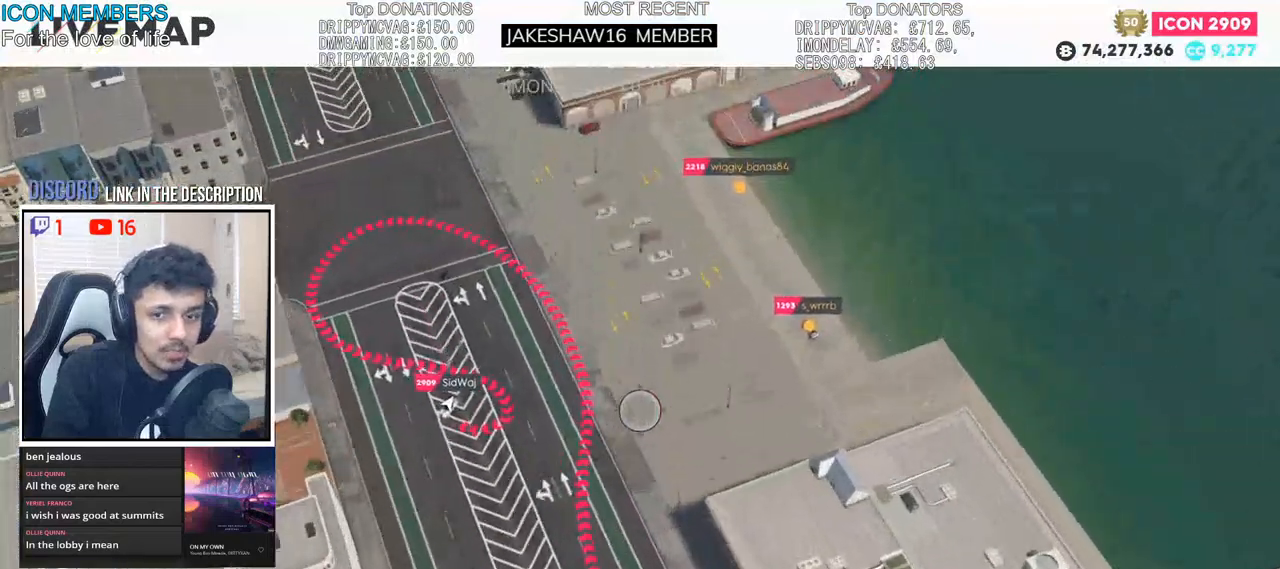
{"buttons": [], "left_stick": "up", "right_stick": "down-right", "events": [[67, "R2", "down"], [183, "left_stick", "up"], [233, "right_stick", "down-right"], [300, "R2", "up"]]}
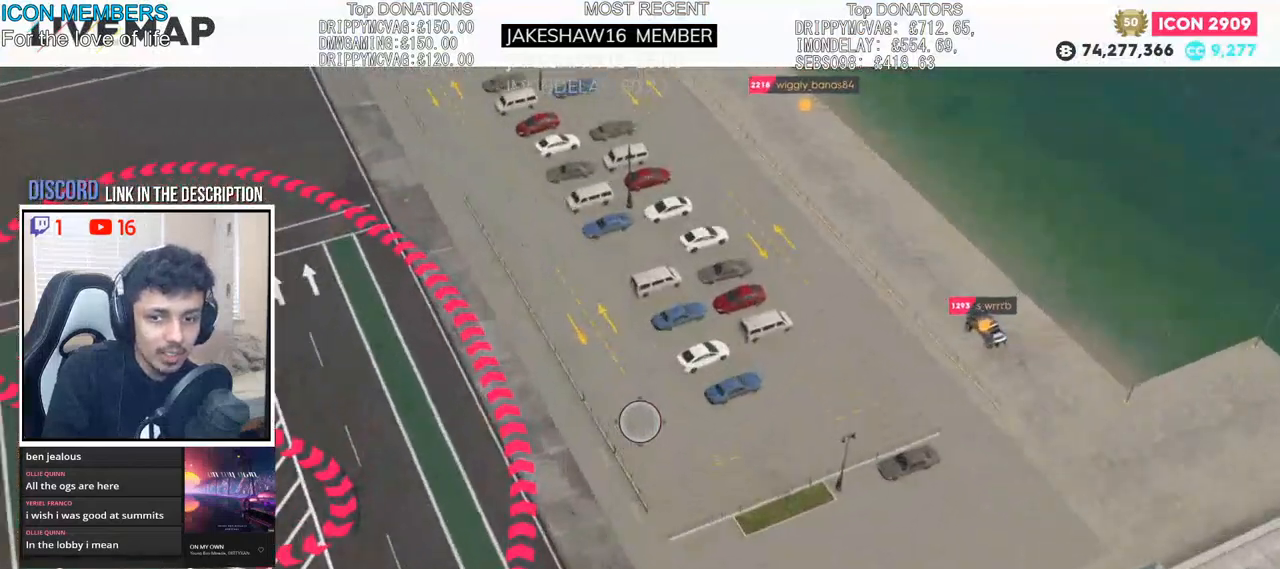
{"buttons": ["R2"], "left_stick": "center", "right_stick": "down-right", "events": [[233, "R2", "down"], [233, "right_stick", "right"], [333, "R2", "up"], [400, "left_stick", "center"], [417, "right_stick", "down-right"], [467, "R2", "down"]]}
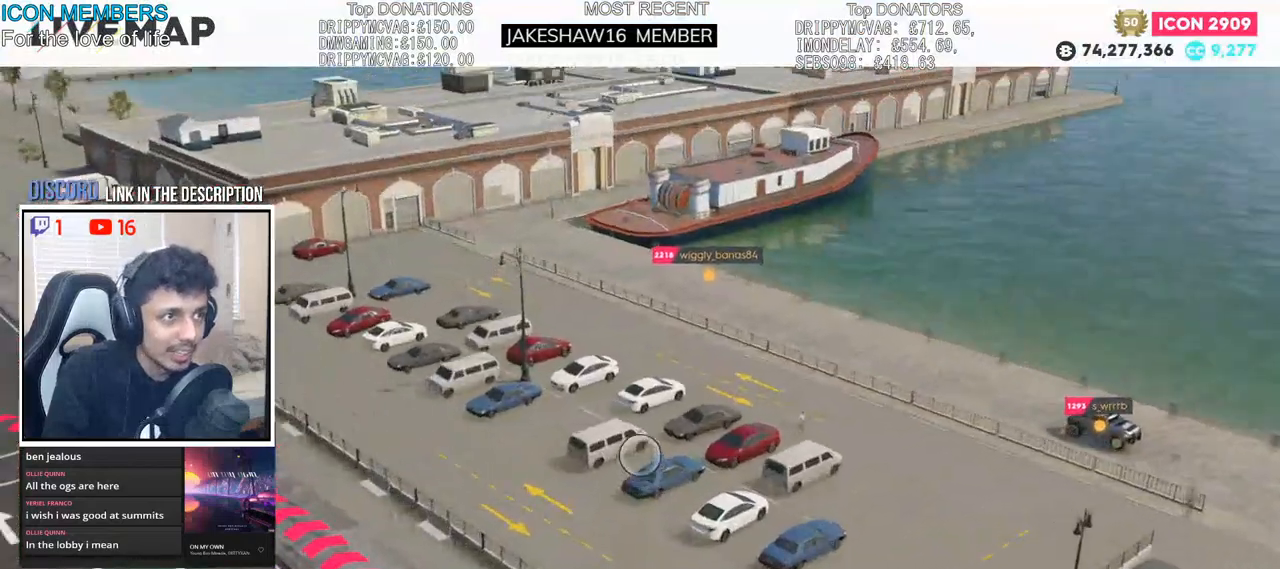
{"buttons": [], "left_stick": "up", "right_stick": "center", "events": [[33, "left_stick", "right"], [33, "right_stick", "center"], [100, "R2", "up"], [233, "left_stick", "up"]]}
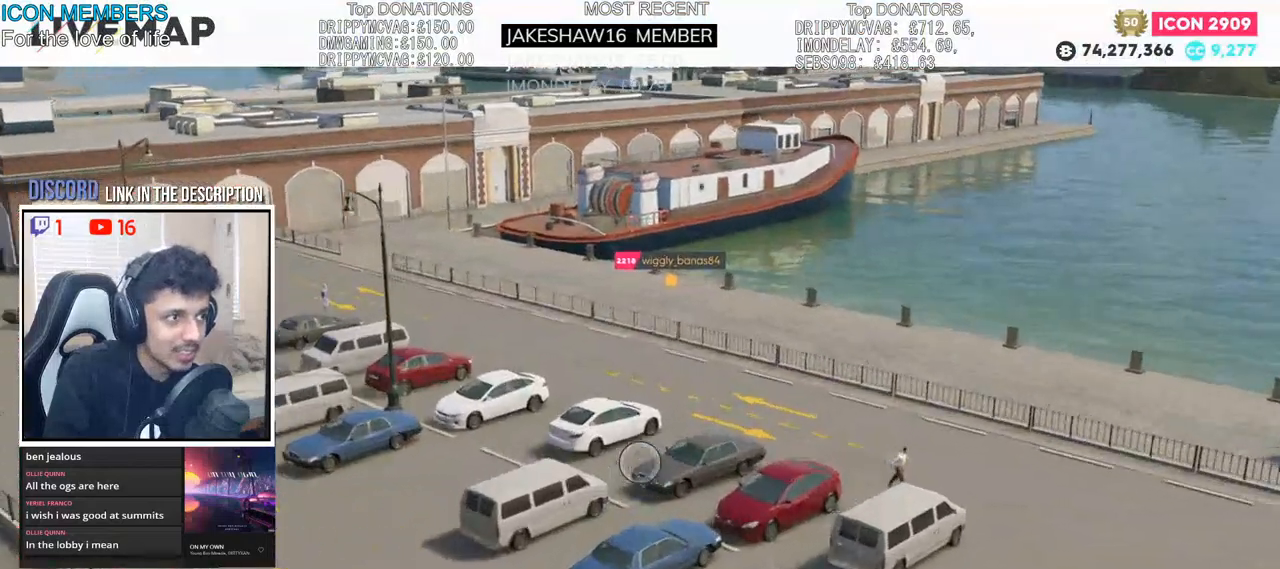
{"buttons": ["R2"], "left_stick": "up", "right_stick": "right", "events": [[383, "right_stick", "right"], [400, "R2", "down"]]}
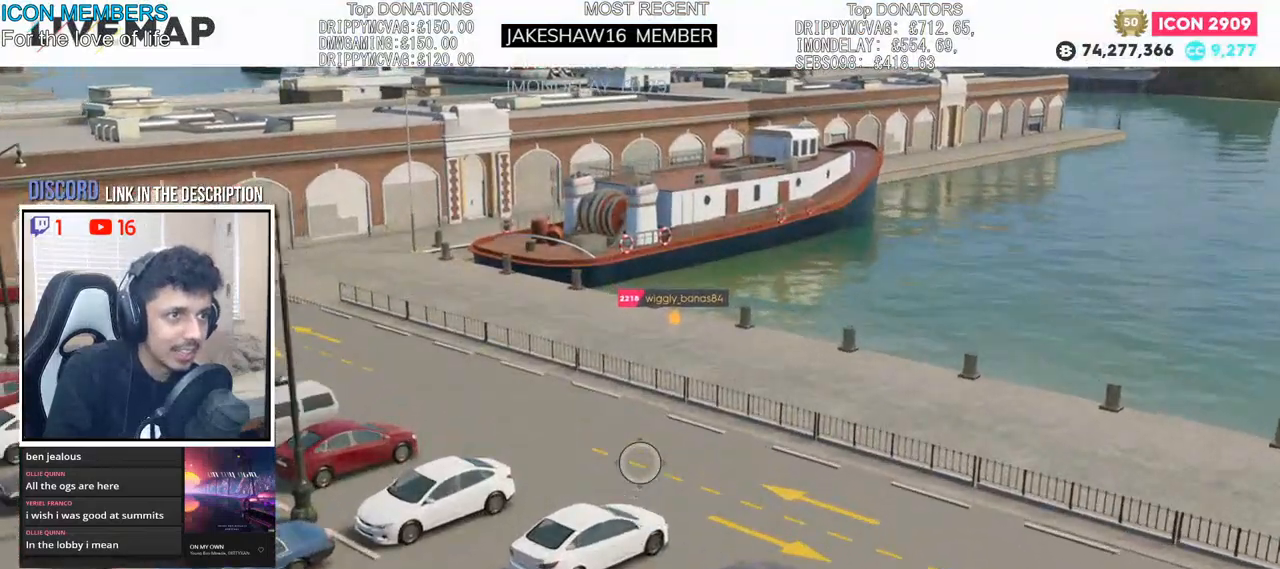
{"buttons": [], "left_stick": "up-left", "right_stick": "right", "events": [[133, "R2", "up"], [267, "R2", "down"], [333, "left_stick", "up-left"], [433, "R2", "up"]]}
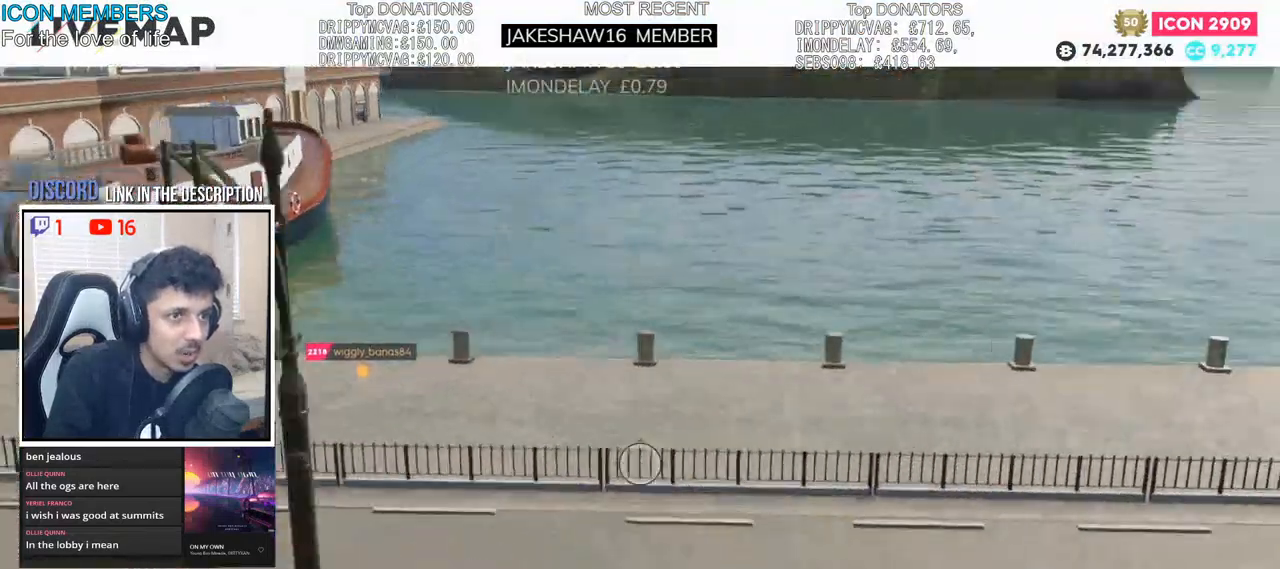
{"buttons": ["R2"], "left_stick": "down-left", "right_stick": "center", "events": [[50, "R2", "down"], [50, "left_stick", "down-left"], [167, "R2", "up"], [167, "right_stick", "center"], [483, "R2", "down"]]}
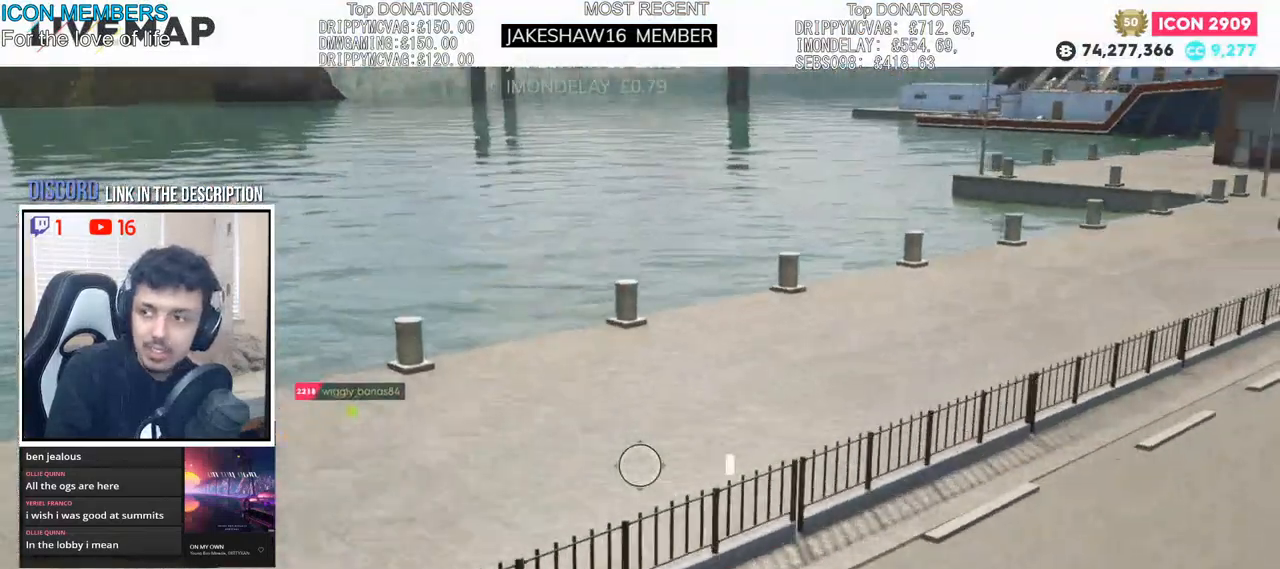
{"buttons": [], "left_stick": "center", "right_stick": "center", "events": [[83, "right_stick", "right"], [133, "R2", "up"], [333, "left_stick", "center"], [417, "right_stick", "center"]]}
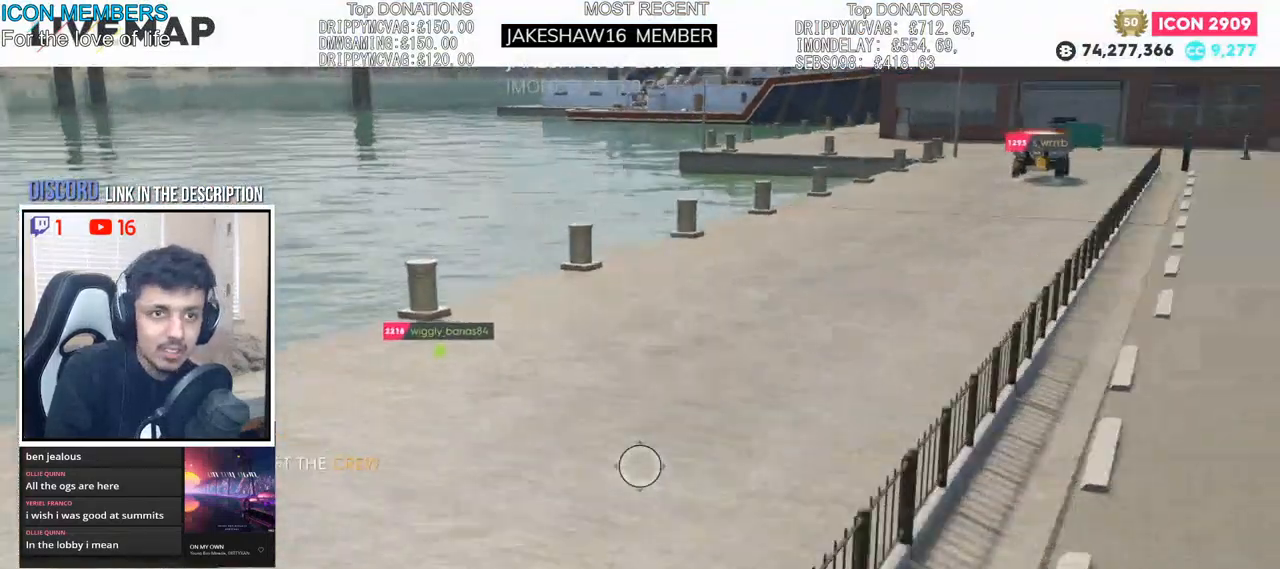
{"buttons": [], "left_stick": "left", "right_stick": "center", "events": [[283, "L2", "down"], [383, "left_stick", "left"], [417, "L2", "up"]]}
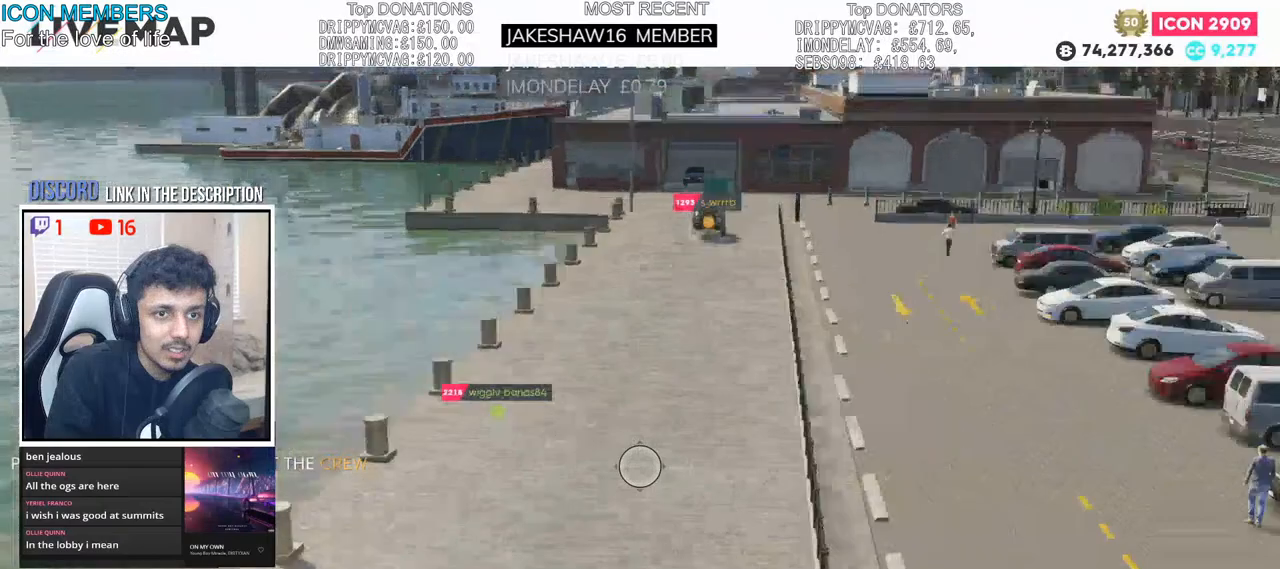
{"buttons": [], "left_stick": "center", "right_stick": "center", "events": [[67, "left_stick", "center"], [217, "L2", "down"], [450, "L2", "up"]]}
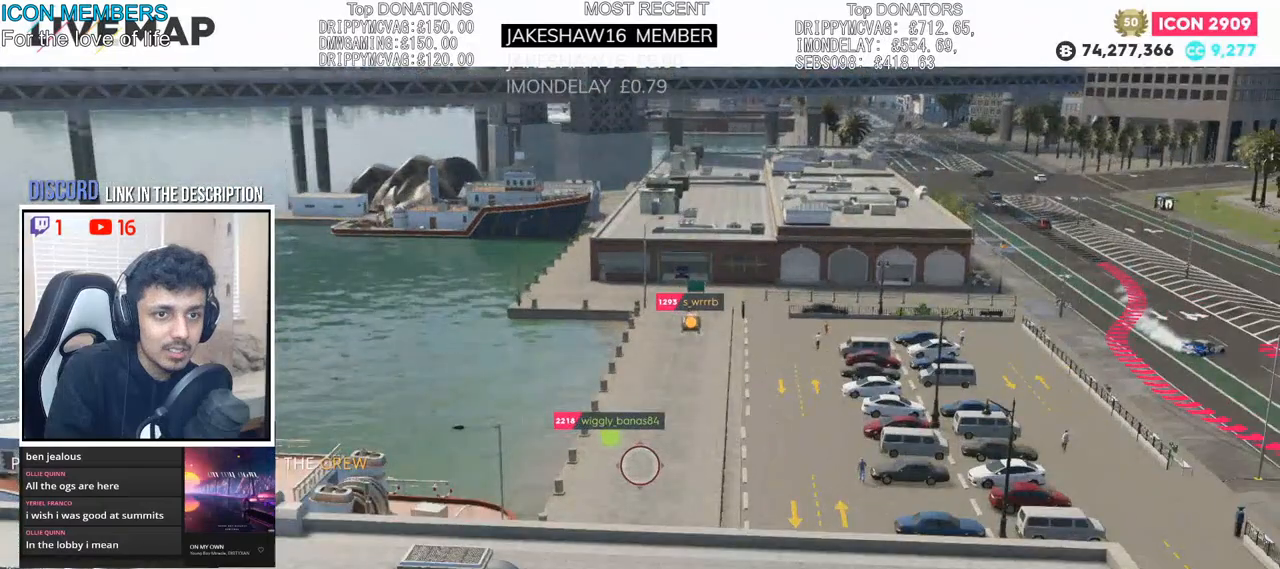
{"buttons": [], "left_stick": "center", "right_stick": "up-right", "events": [[217, "L2", "down"], [450, "right_stick", "up-right"], [467, "L2", "up"]]}
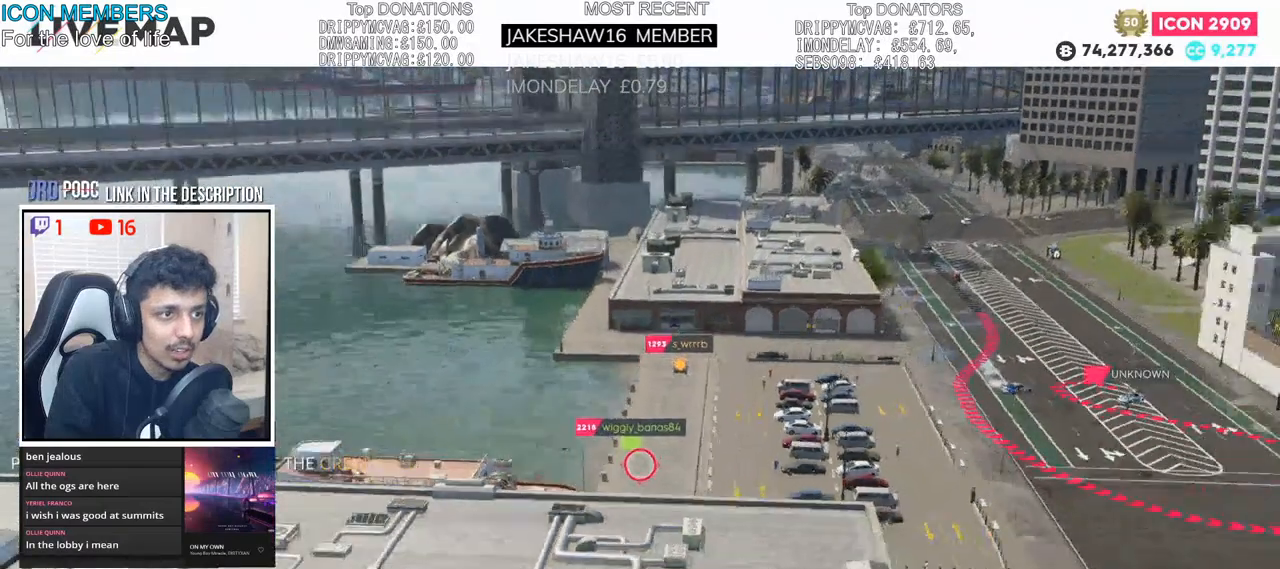
{"buttons": ["R2"], "left_stick": "center", "right_stick": "center", "events": [[200, "R2", "down"], [383, "right_stick", "center"], [417, "R2", "up"], [500, "R2", "down"]]}
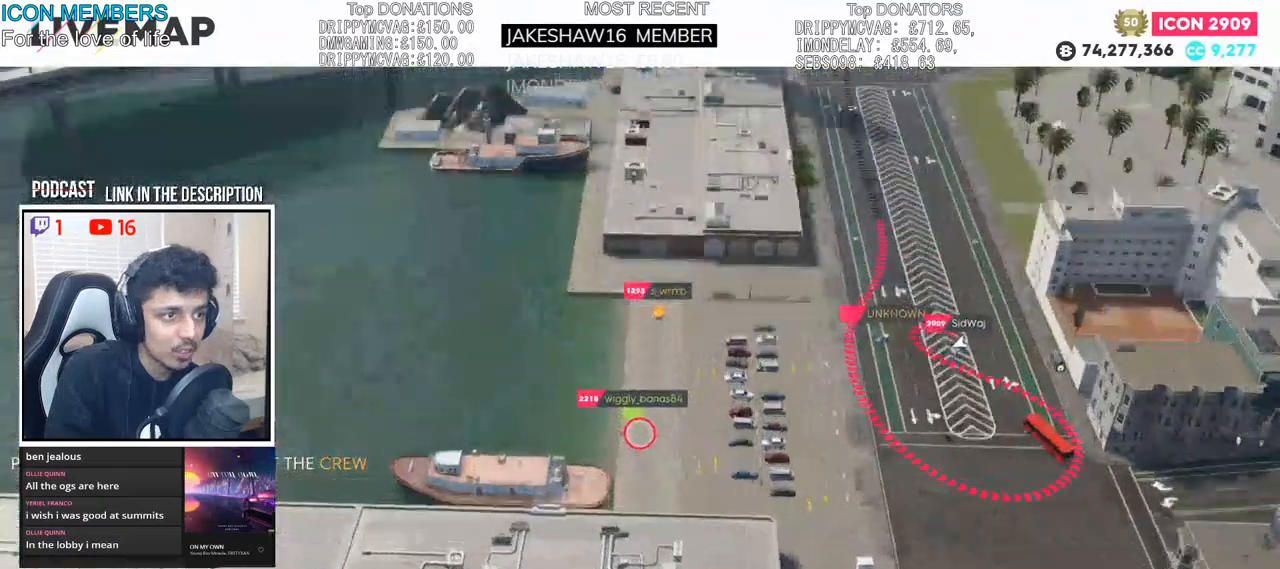
{"buttons": [], "left_stick": "center", "right_stick": "down", "events": [[167, "R2", "up"], [417, "right_stick", "down"]]}
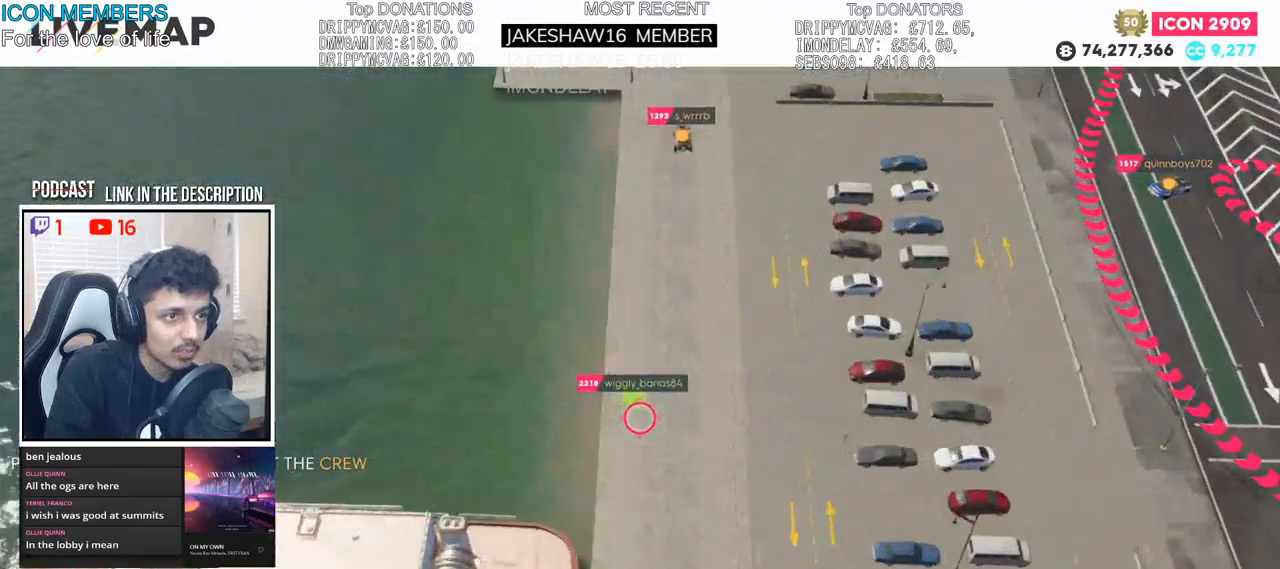
{"buttons": ["R2"], "left_stick": "center", "right_stick": "center", "events": [[67, "R2", "down"], [450, "right_stick", "center"]]}
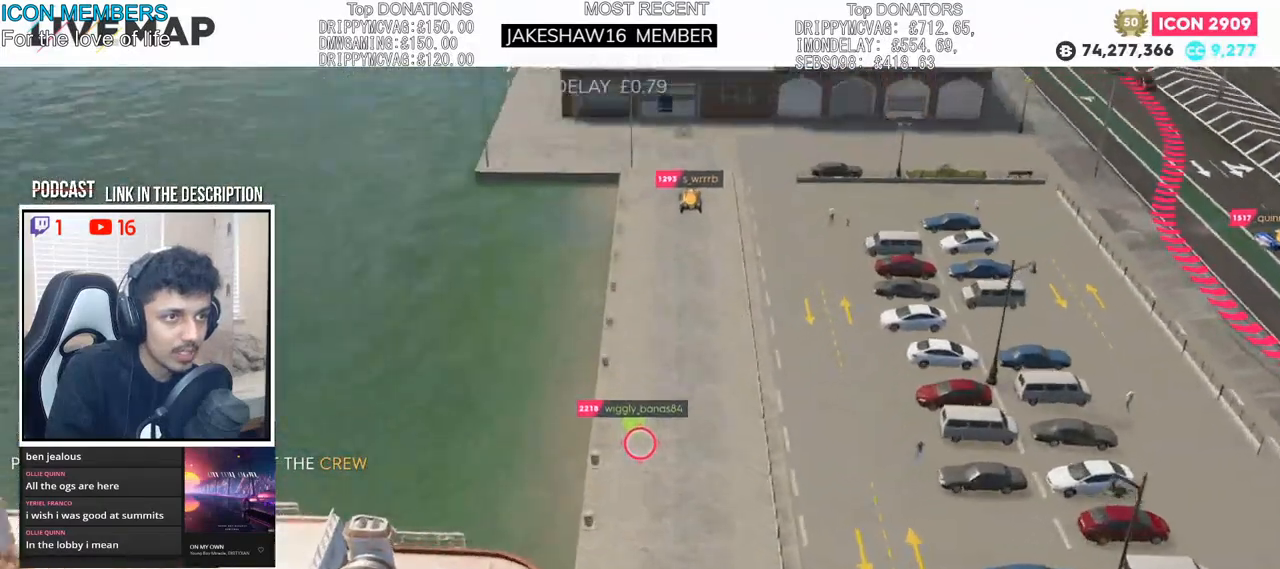
{"buttons": ["R2"], "left_stick": "center", "right_stick": "center", "events": []}
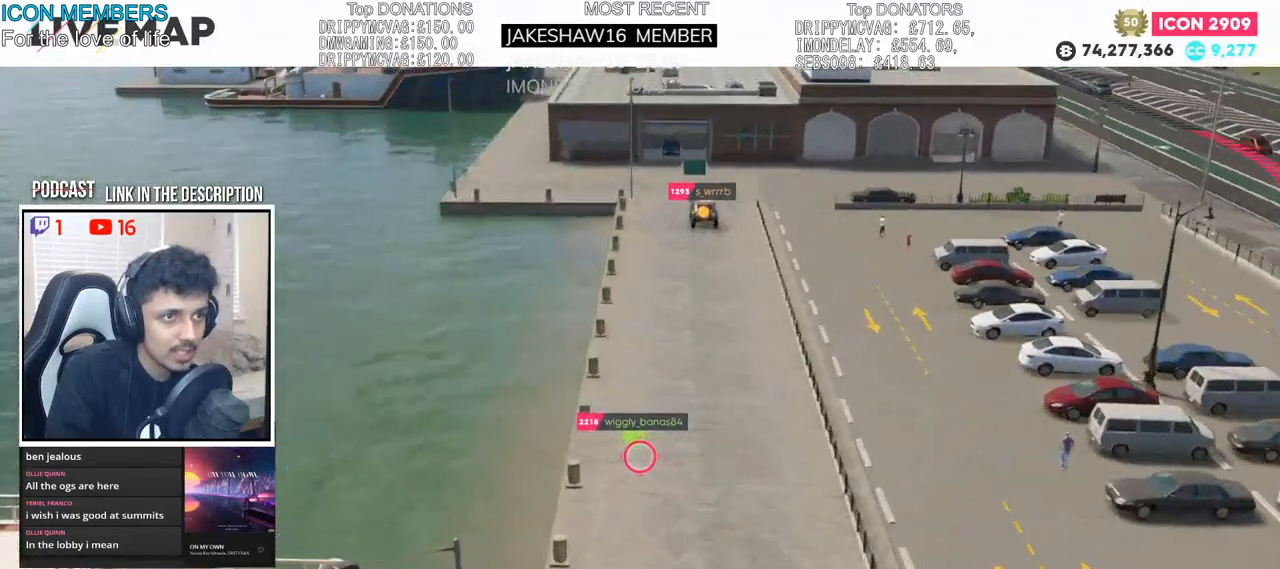
{"buttons": ["R2"], "left_stick": "center", "right_stick": "up", "events": [[267, "R2", "up"], [417, "R2", "down"], [433, "right_stick", "up"]]}
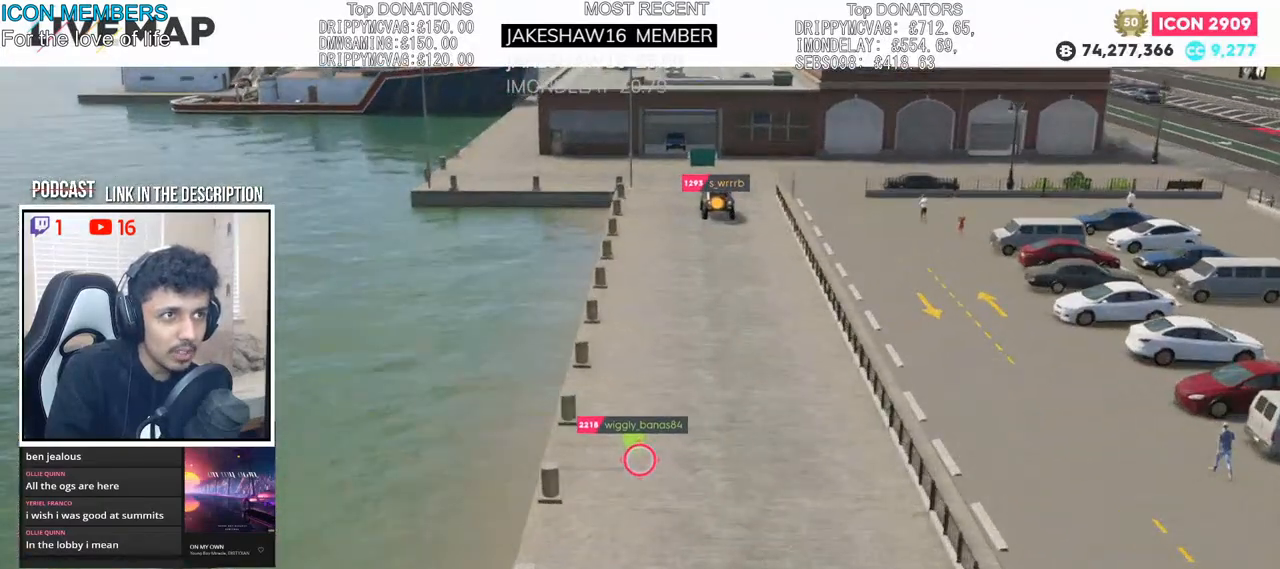
{"buttons": ["R2"], "left_stick": "center", "right_stick": "down-right", "events": [[133, "right_stick", "up-right"], [317, "right_stick", "down-right"]]}
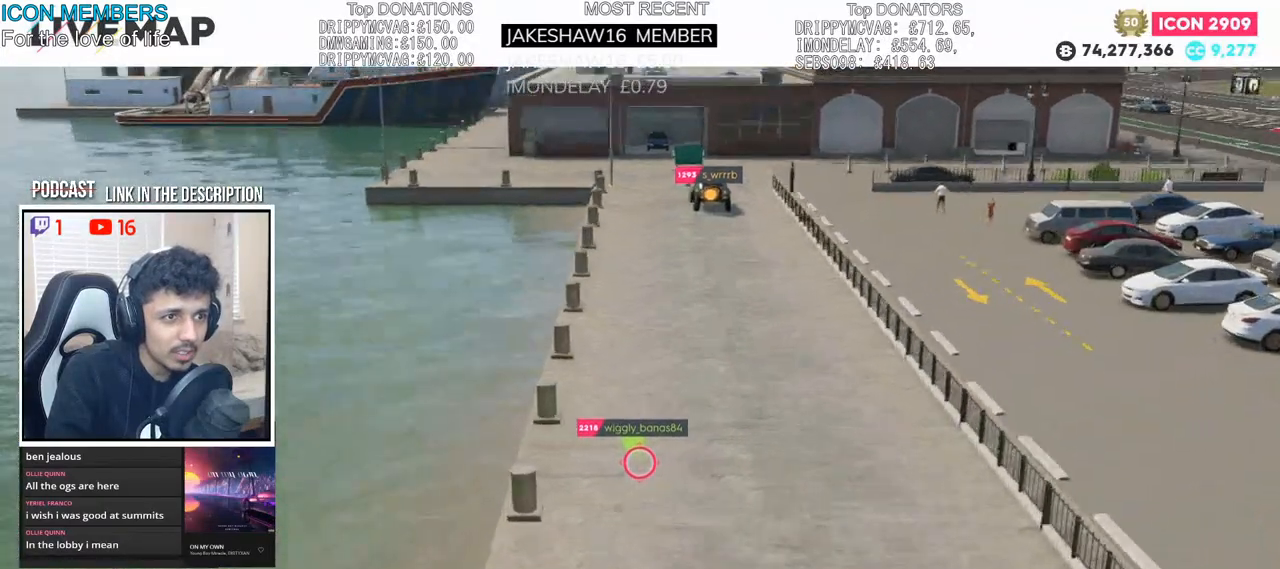
{"buttons": ["R2"], "left_stick": "center", "right_stick": "center", "events": [[383, "right_stick", "center"]]}
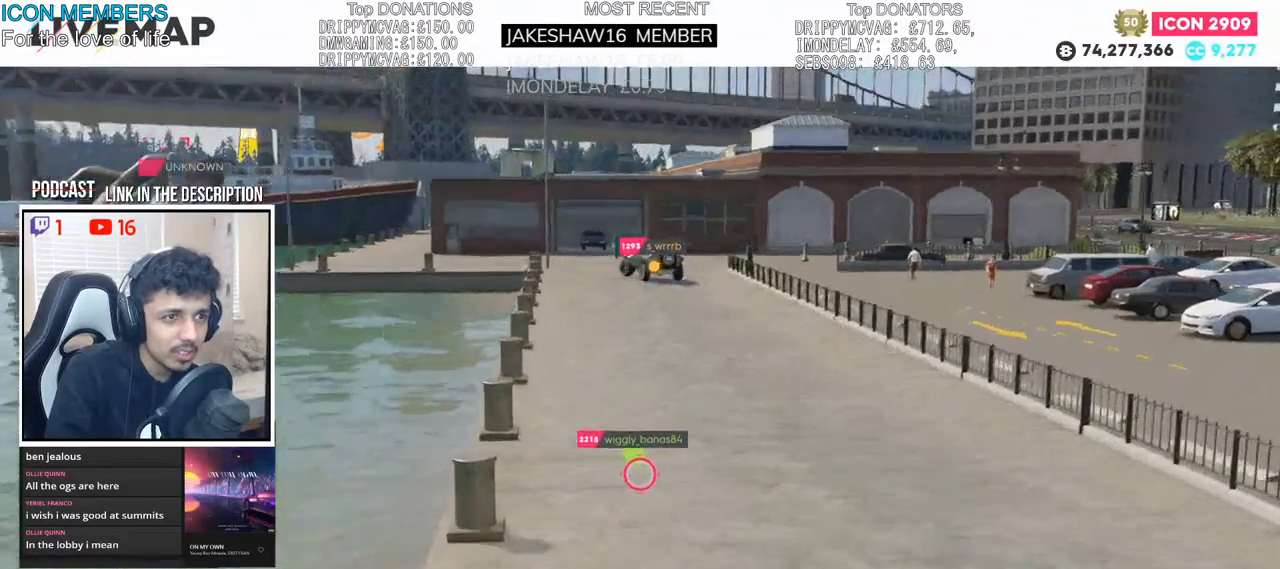
{"buttons": [], "left_stick": "center", "right_stick": "center", "events": [[50, "R2", "up"], [183, "R2", "down"], [333, "R2", "up"]]}